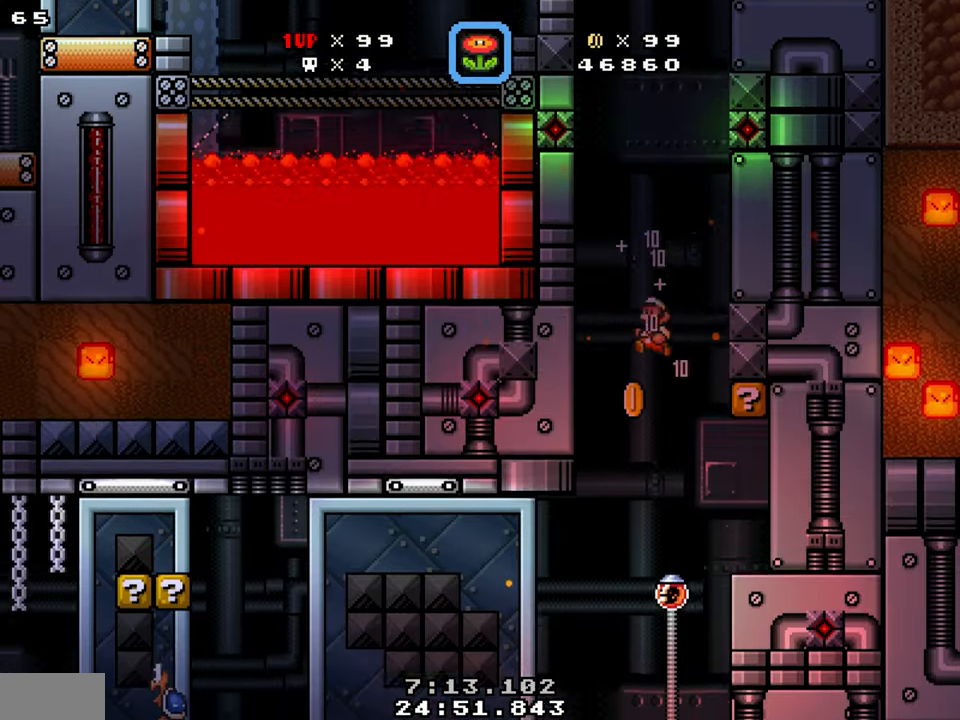
Gameplay with a controller (Nintendo layout); each line is a JSON object with the inputs held at the frame after it. "events" lists button and stick changes between this image and that frame as [ms after this image, input, new state], when the widget could be followed in between. Not read: L1 L3 R1 R3.
{"buttons": ["Y"], "events": []}
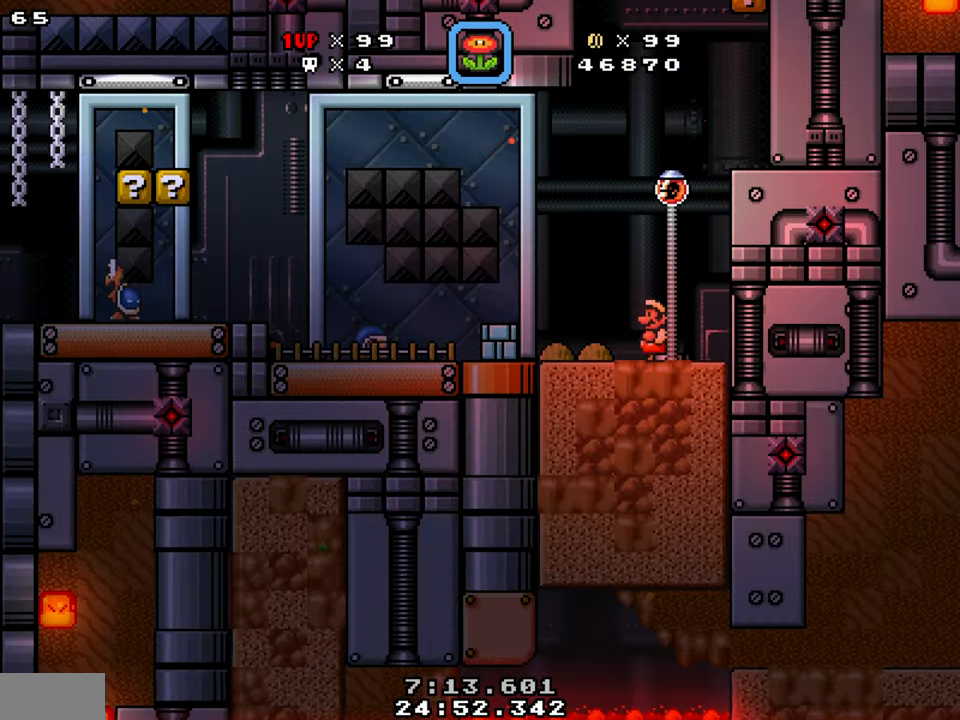
{"buttons": ["B", "Y", "DPAD_RIGHT"], "events": [[50, "B", "down"], [50, "DPAD_RIGHT", "down"]]}
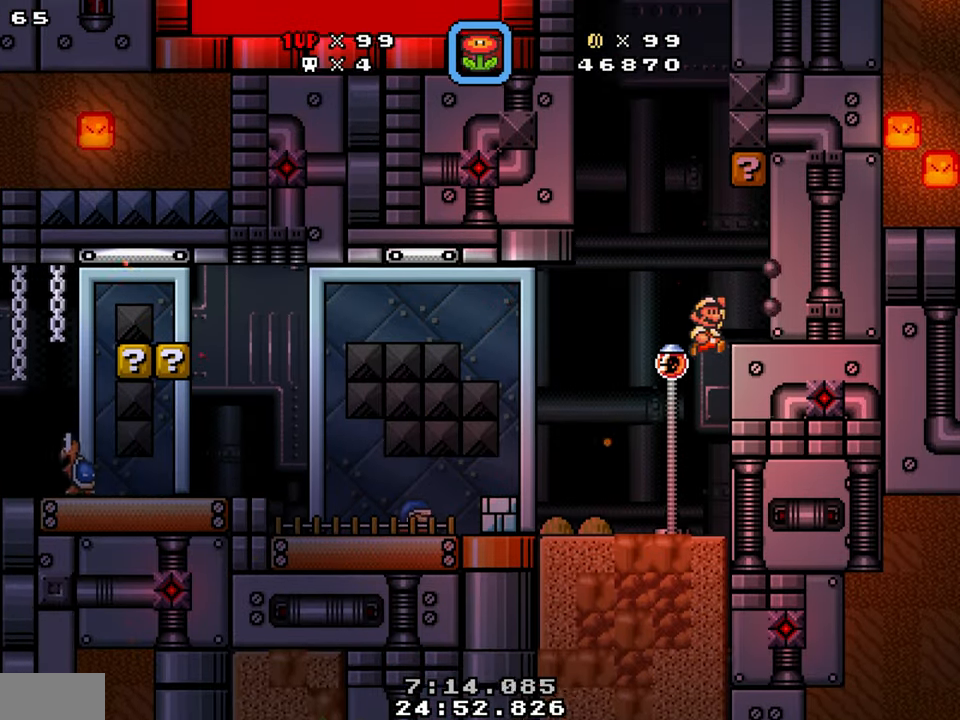
{"buttons": ["Y"], "events": [[84, "DPAD_LEFT", "down"], [84, "DPAD_RIGHT", "up"], [134, "B", "up"], [500, "DPAD_LEFT", "up"]]}
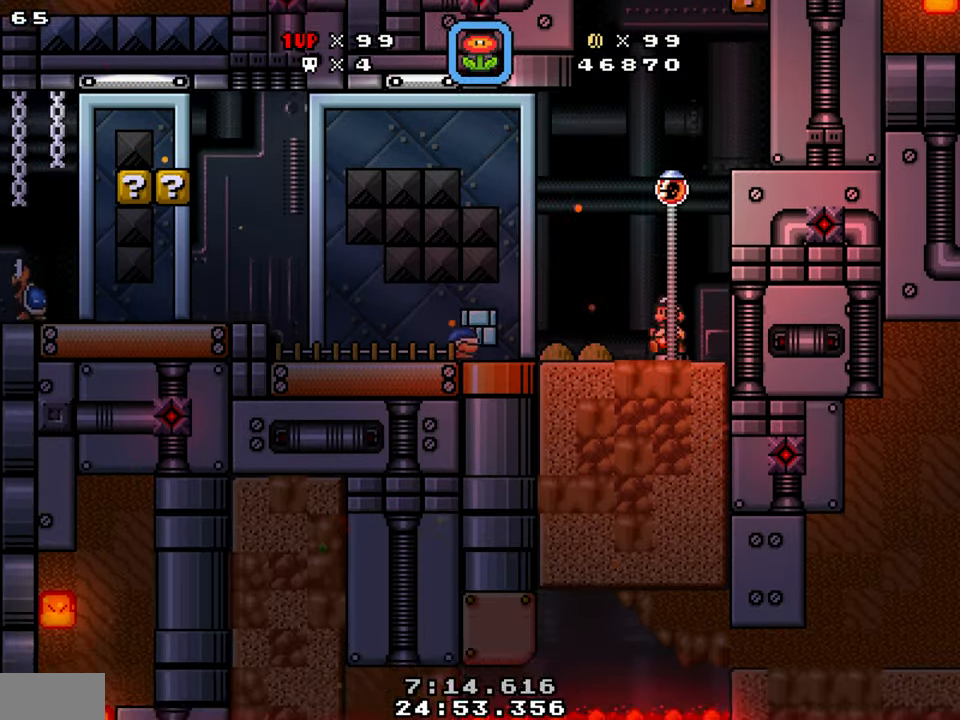
{"buttons": ["B", "Y", "DPAD_LEFT"], "events": [[34, "B", "down"], [67, "DPAD_RIGHT", "down"], [167, "DPAD_LEFT", "down"], [184, "DPAD_RIGHT", "up"], [234, "Y", "up"], [367, "Y", "down"]]}
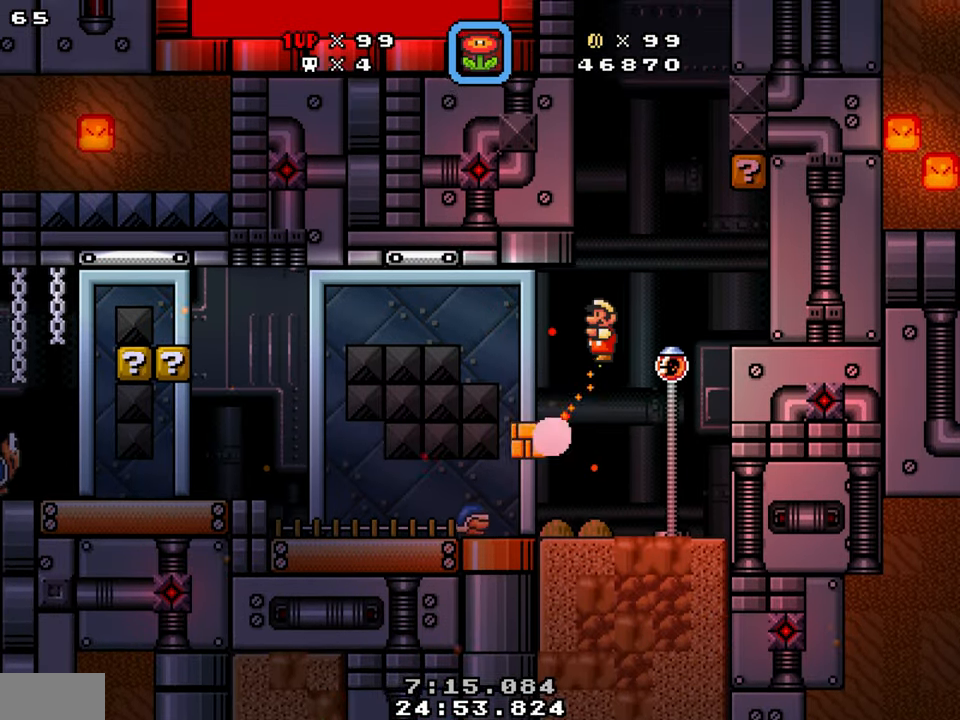
{"buttons": ["B", "Y", "DPAD_LEFT"], "events": [[234, "DPAD_LEFT", "up"], [234, "DPAD_RIGHT", "down"], [367, "DPAD_LEFT", "down"], [384, "DPAD_RIGHT", "up"]]}
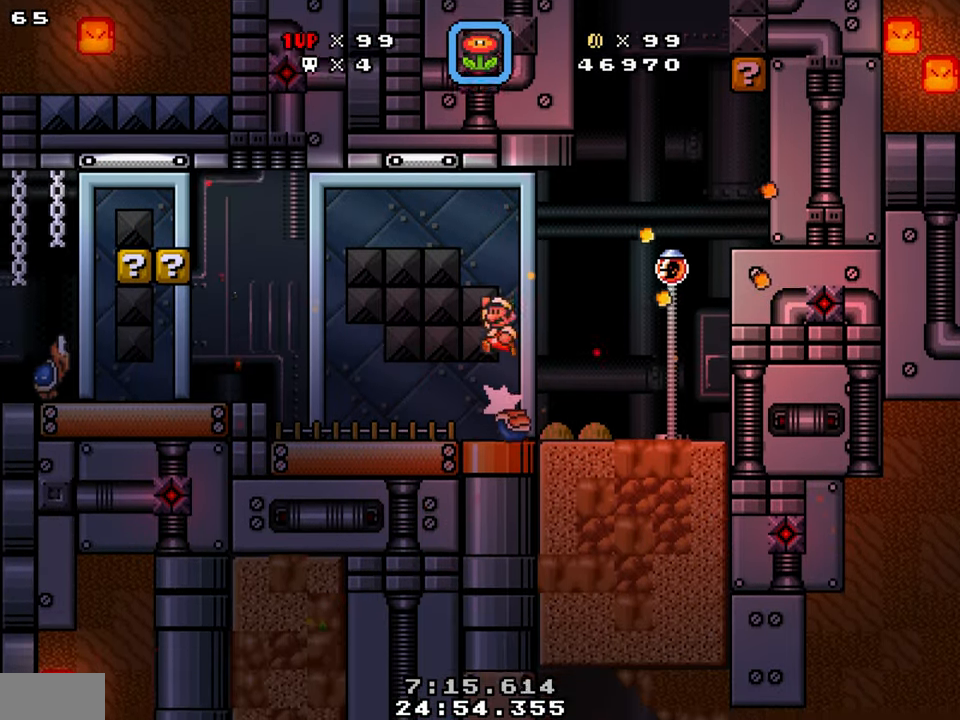
{"buttons": ["Y", "DPAD_RIGHT"], "events": [[17, "DPAD_LEFT", "up"], [34, "DPAD_RIGHT", "down"], [67, "B", "up"], [117, "DPAD_RIGHT", "up"], [150, "DPAD_LEFT", "down"], [234, "DPAD_RIGHT", "down"], [250, "DPAD_LEFT", "up"]]}
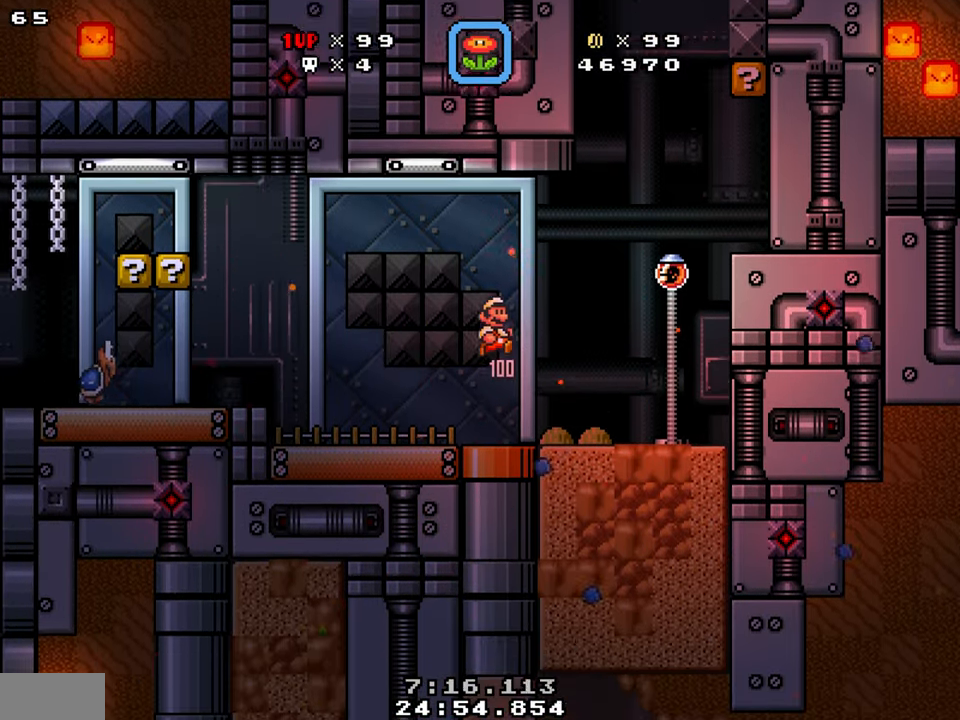
{"buttons": ["B", "Y", "DPAD_RIGHT"], "events": [[350, "B", "down"]]}
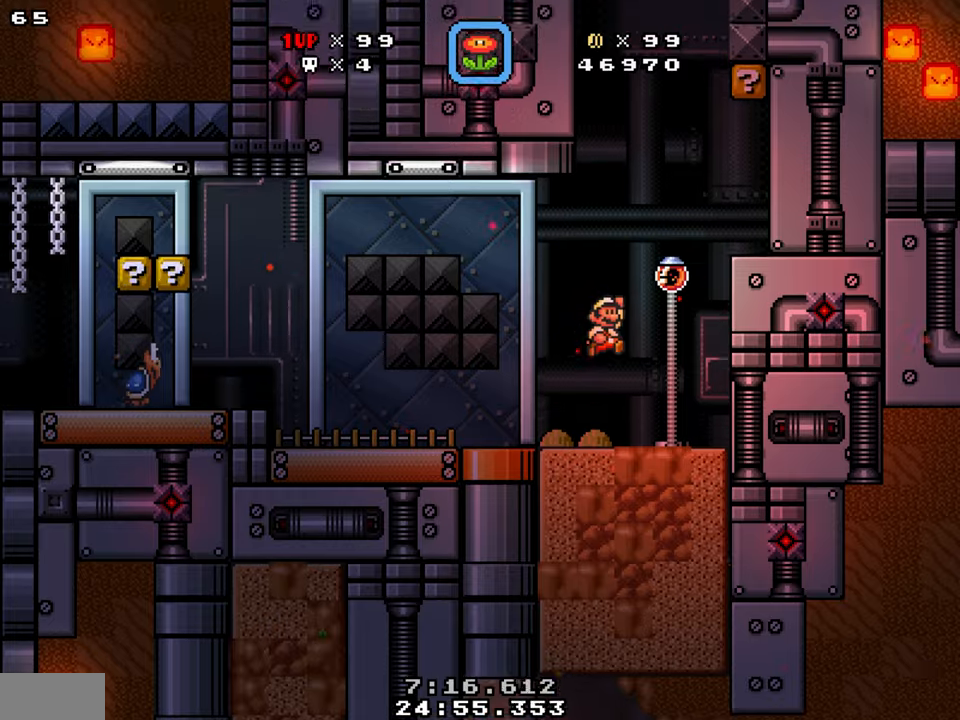
{"buttons": ["Y", "DPAD_RIGHT"], "events": [[366, "B", "up"]]}
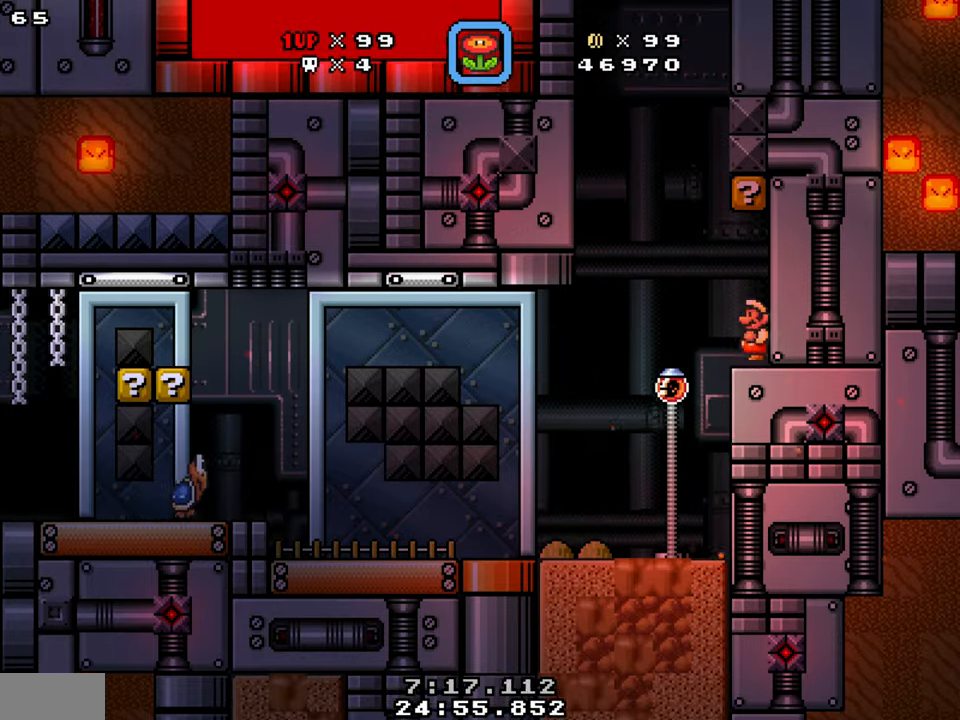
{"buttons": ["Y", "DPAD_LEFT"], "events": [[16, "A", "down"], [66, "DPAD_RIGHT", "up"], [83, "DPAD_LEFT", "down"], [316, "A", "up"]]}
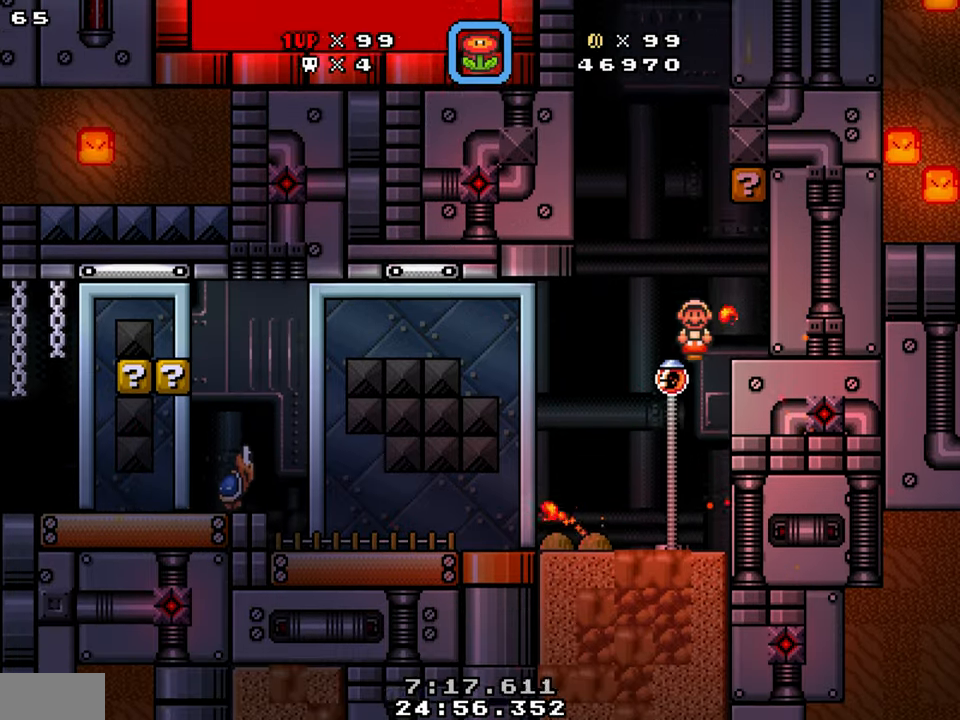
{"buttons": ["Y", "DPAD_LEFT"], "events": []}
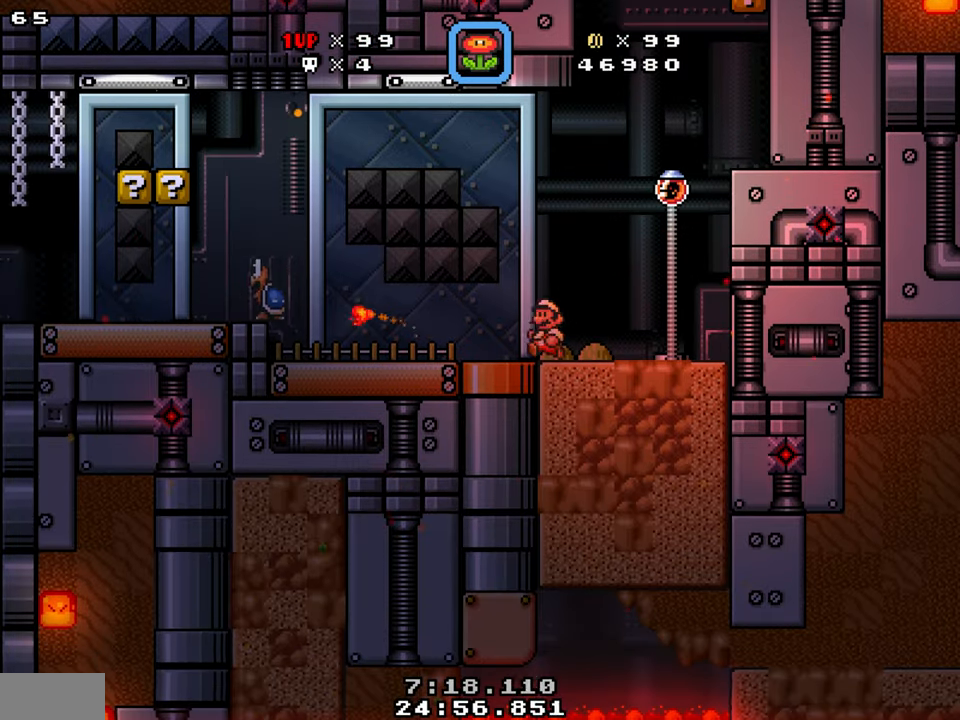
{"buttons": ["Y"], "events": [[116, "B", "down"], [400, "B", "up"], [400, "Y", "up"], [433, "DPAD_LEFT", "up"], [500, "Y", "down"]]}
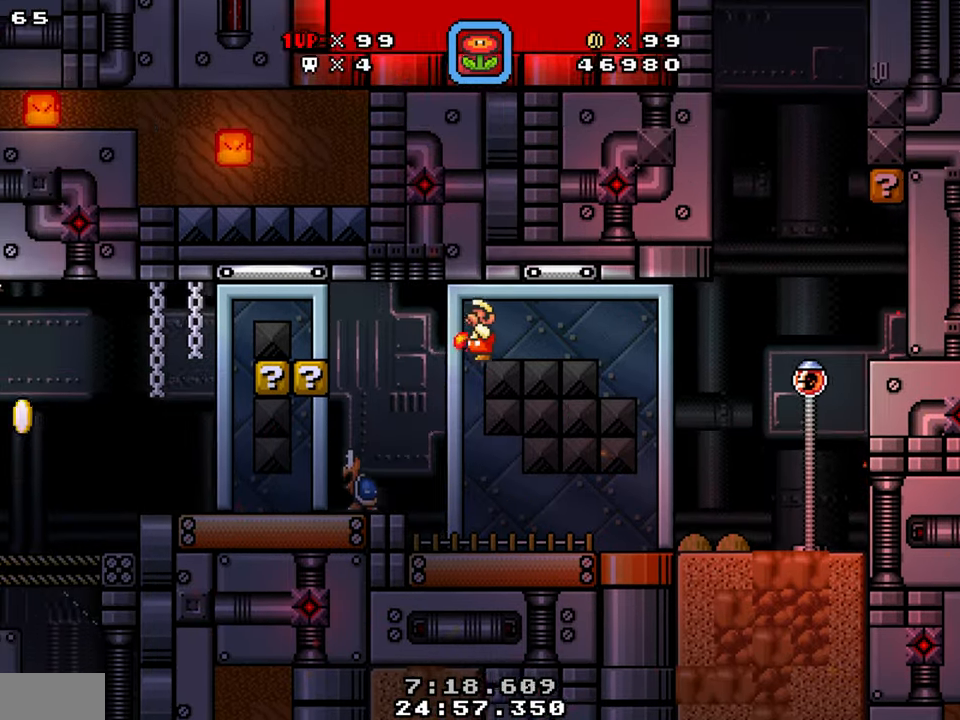
{"buttons": ["Y", "DPAD_RIGHT"], "events": [[133, "DPAD_RIGHT", "down"], [300, "DPAD_RIGHT", "up"], [316, "DPAD_LEFT", "down"], [400, "DPAD_LEFT", "up"], [416, "DPAD_RIGHT", "down"]]}
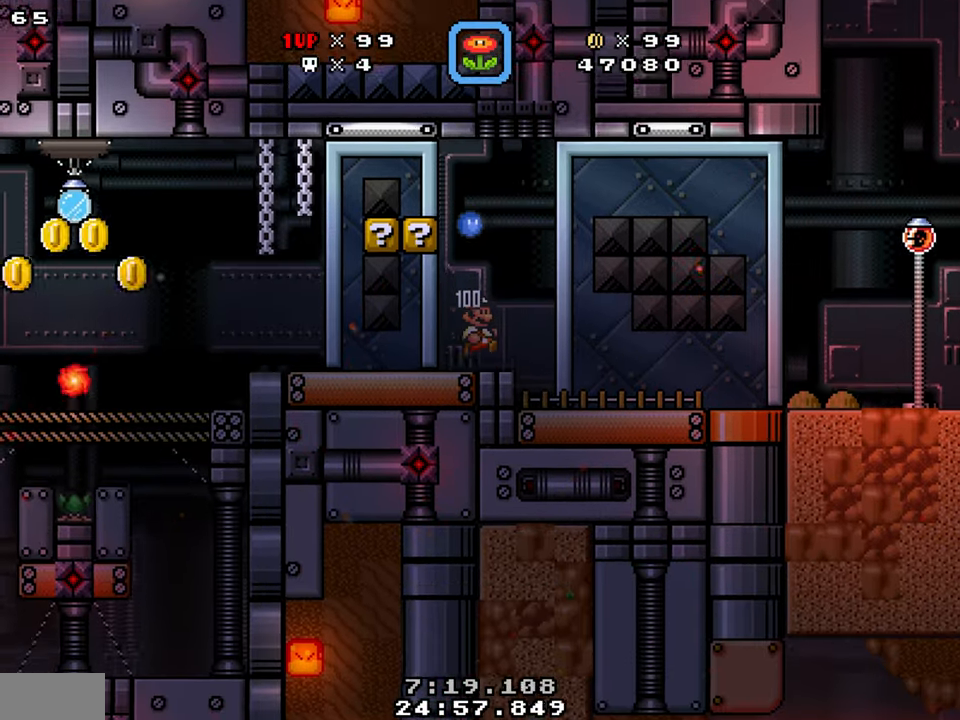
{"buttons": ["Y", "DPAD_RIGHT"], "events": []}
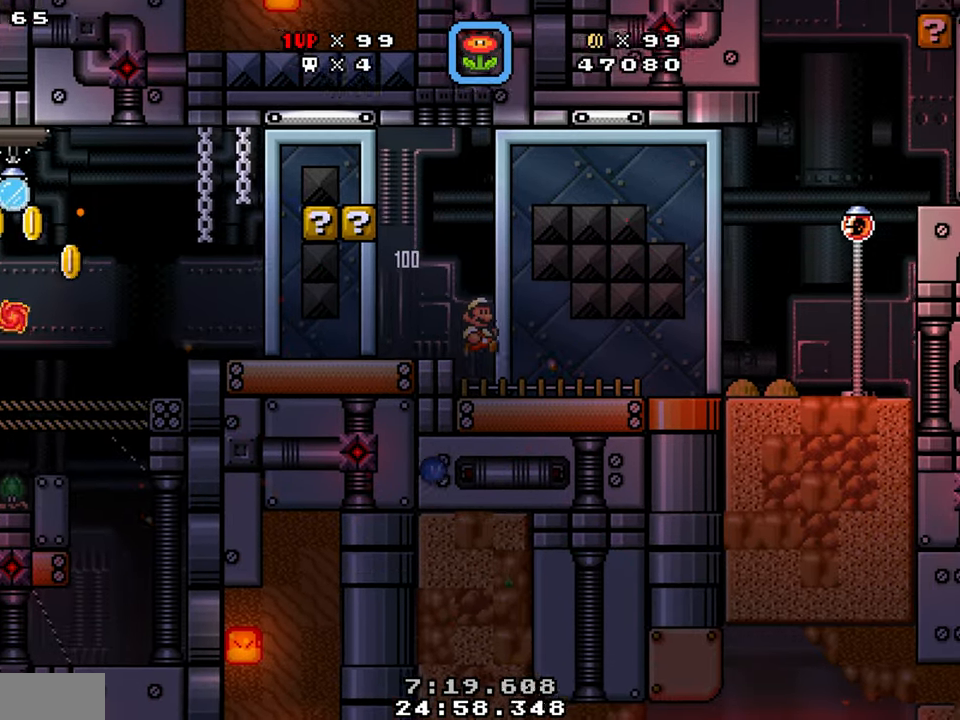
{"buttons": ["Y", "DPAD_LEFT"], "events": [[383, "DPAD_RIGHT", "up"], [483, "DPAD_LEFT", "down"]]}
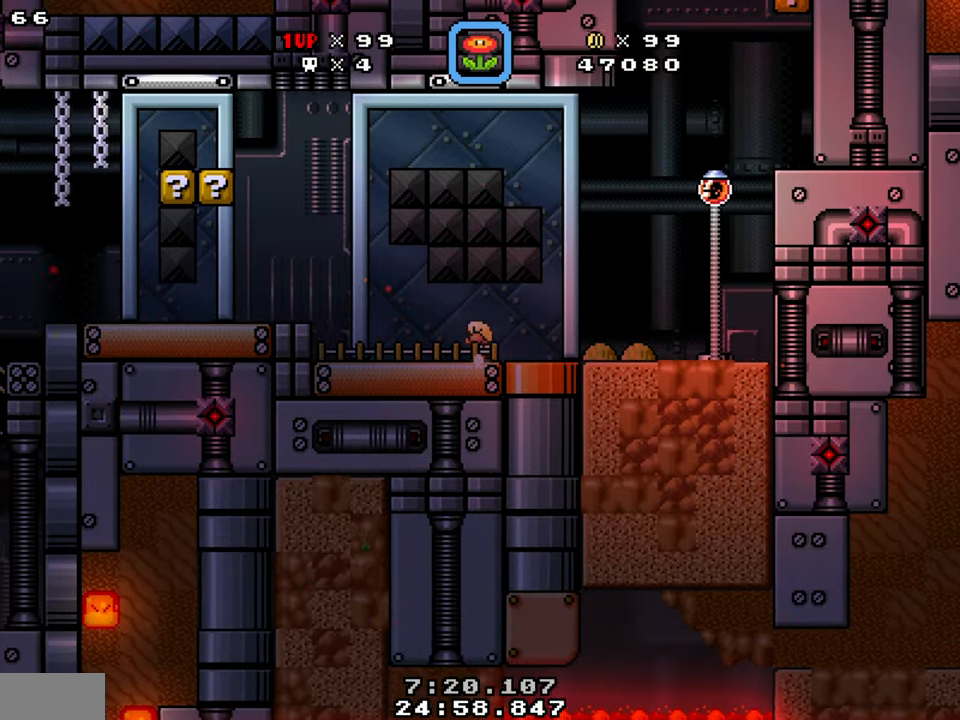
{"buttons": ["B", "Y", "DPAD_DOWN", "DPAD_LEFT"], "events": [[16, "DPAD_DOWN", "down"], [366, "B", "down"]]}
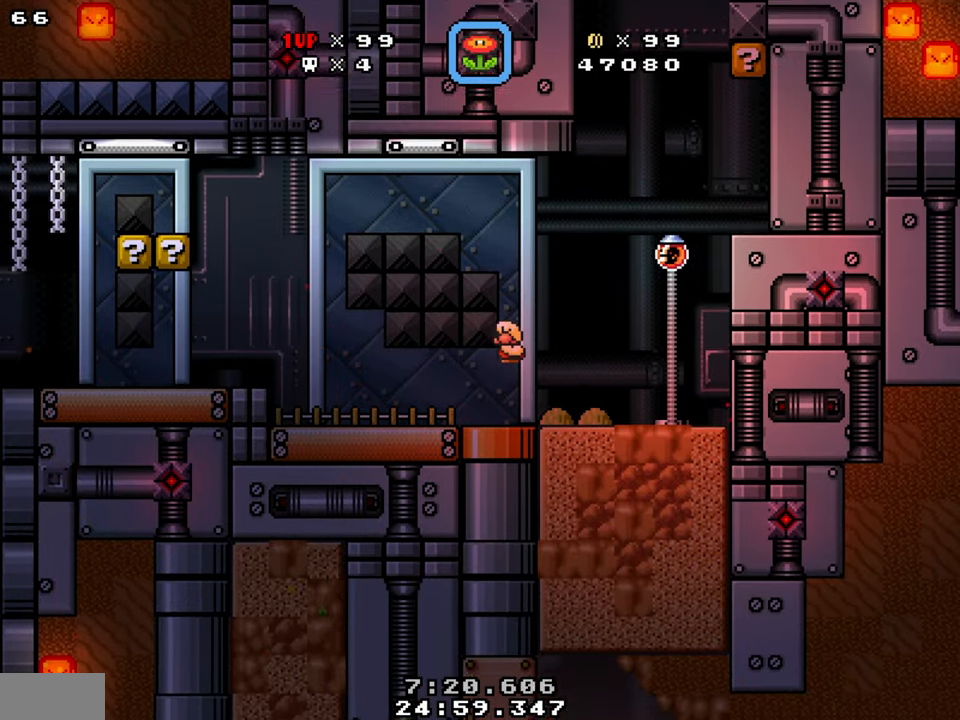
{"buttons": ["Y", "DPAD_LEFT"], "events": [[16, "B", "up"], [133, "DPAD_DOWN", "up"]]}
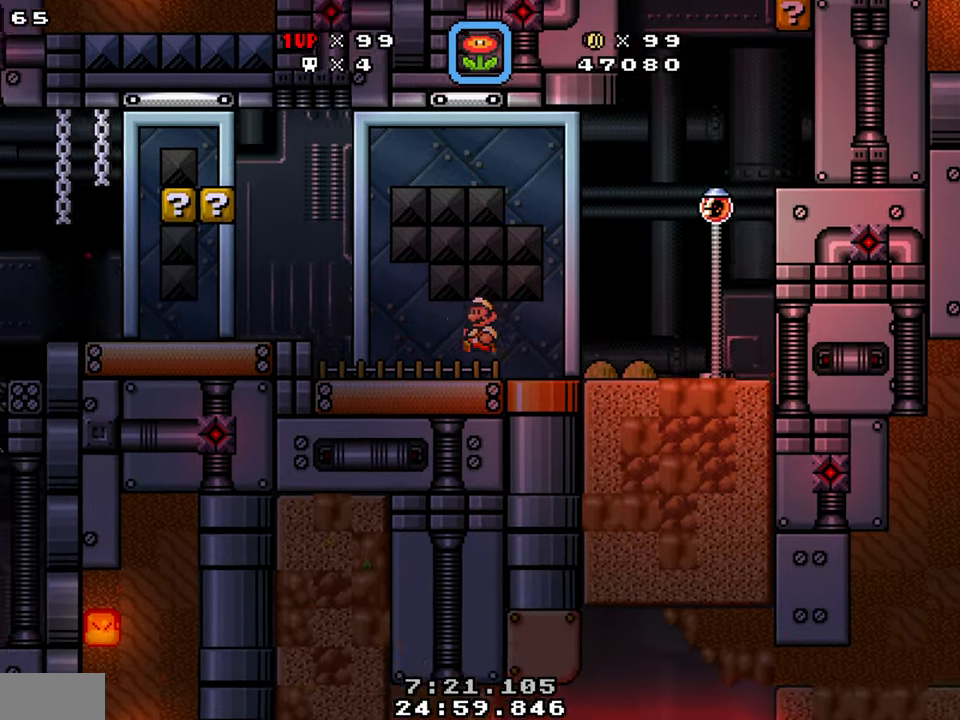
{"buttons": ["Y"], "events": [[133, "B", "down"], [200, "B", "up"], [316, "DPAD_LEFT", "up"]]}
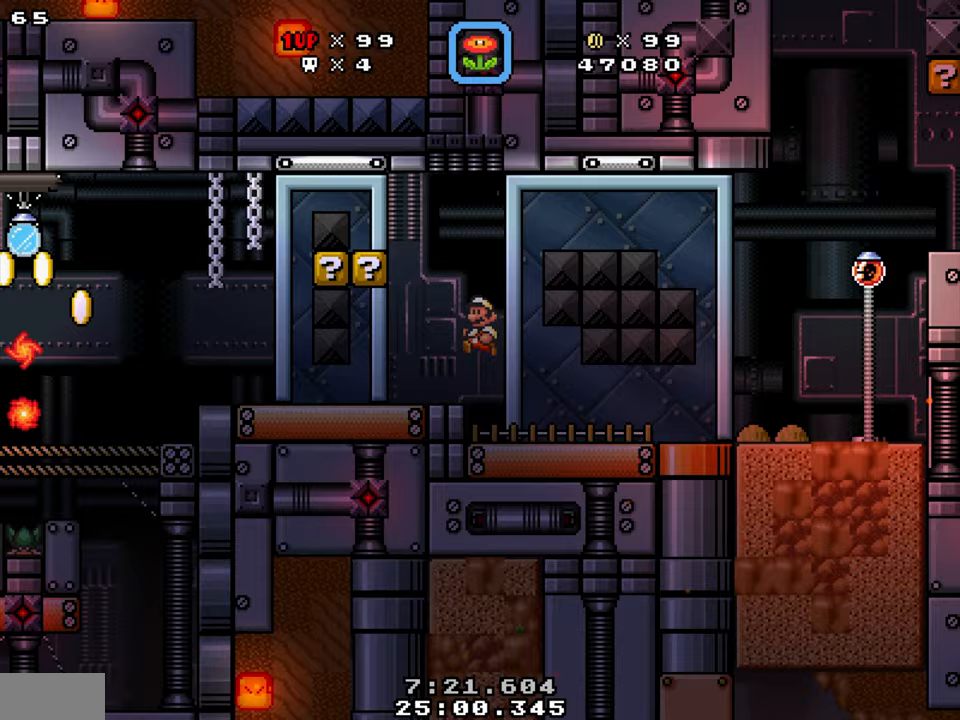
{"buttons": ["Y", "DPAD_RIGHT"], "events": [[150, "DPAD_LEFT", "down"], [200, "DPAD_DOWN", "down"], [233, "B", "down"], [433, "DPAD_LEFT", "up"], [433, "DPAD_RIGHT", "down"], [450, "B", "up"], [450, "DPAD_DOWN", "up"]]}
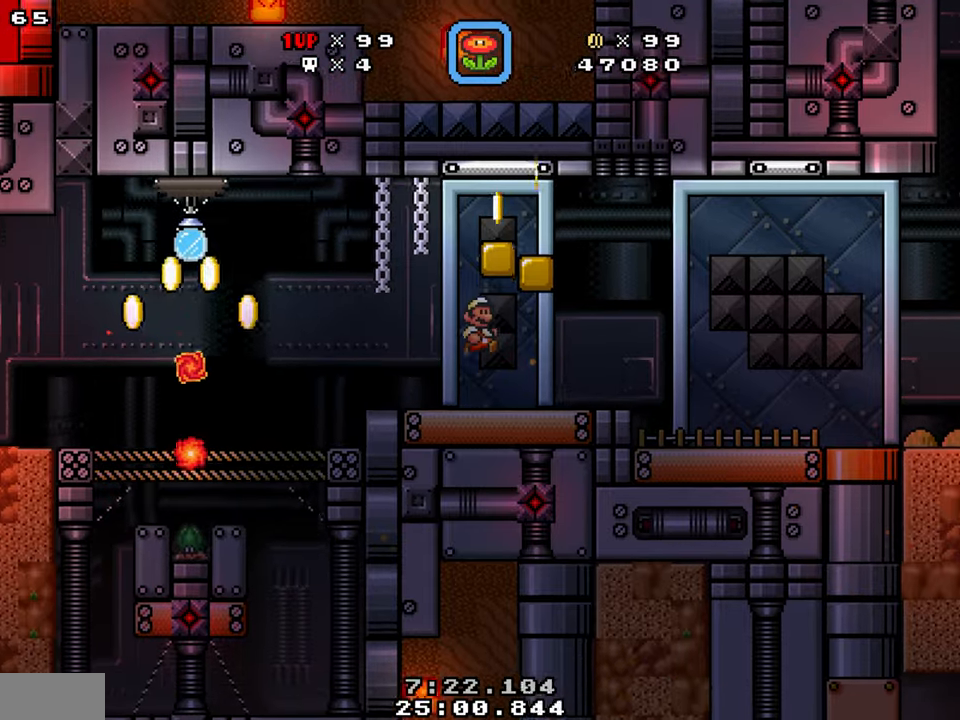
{"buttons": ["Y"], "events": [[167, "DPAD_RIGHT", "up"], [200, "DPAD_LEFT", "down"], [317, "Y", "up"], [400, "DPAD_LEFT", "up"], [400, "Y", "down"]]}
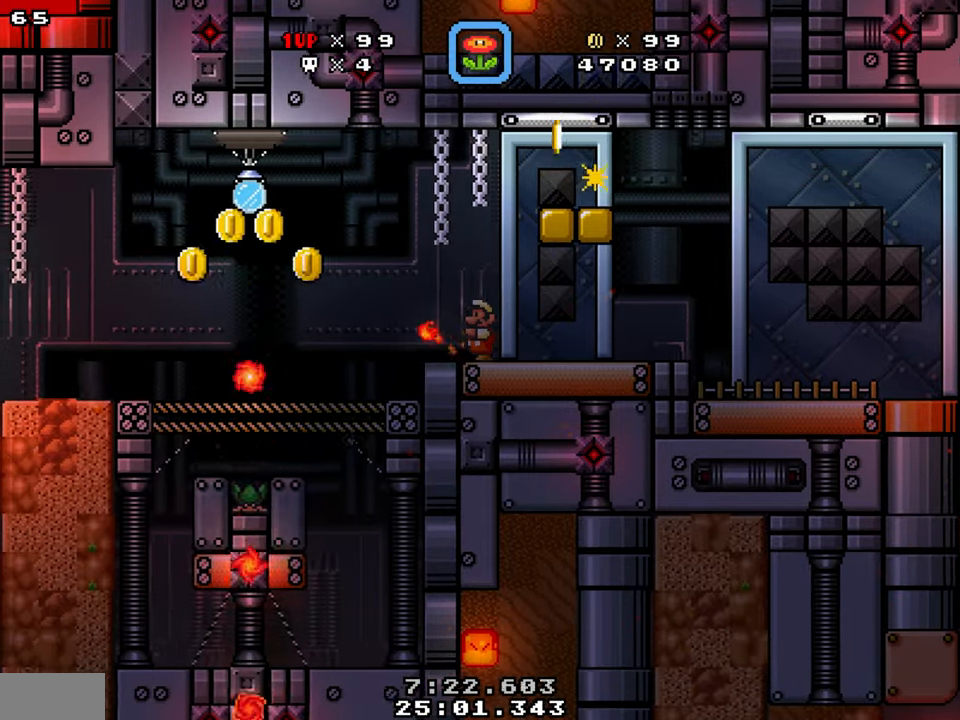
{"buttons": ["Y", "DPAD_LEFT"], "events": [[200, "DPAD_LEFT", "down"], [267, "DPAD_LEFT", "up"], [333, "DPAD_LEFT", "down"]]}
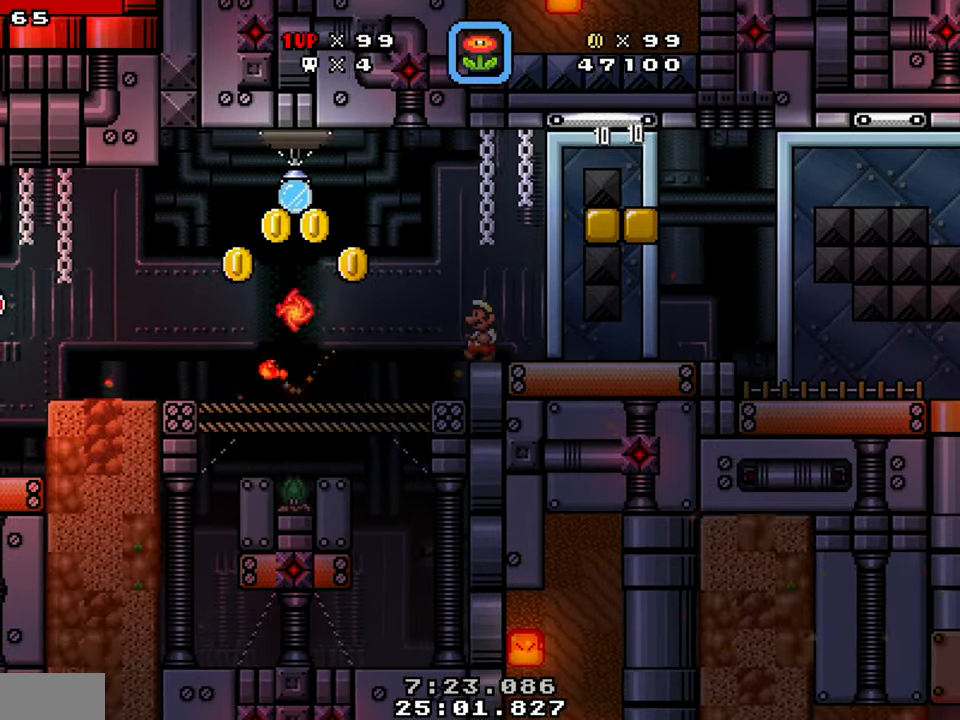
{"buttons": ["B", "Y", "DPAD_LEFT"], "events": [[150, "DPAD_LEFT", "up"], [367, "DPAD_LEFT", "down"], [400, "B", "down"]]}
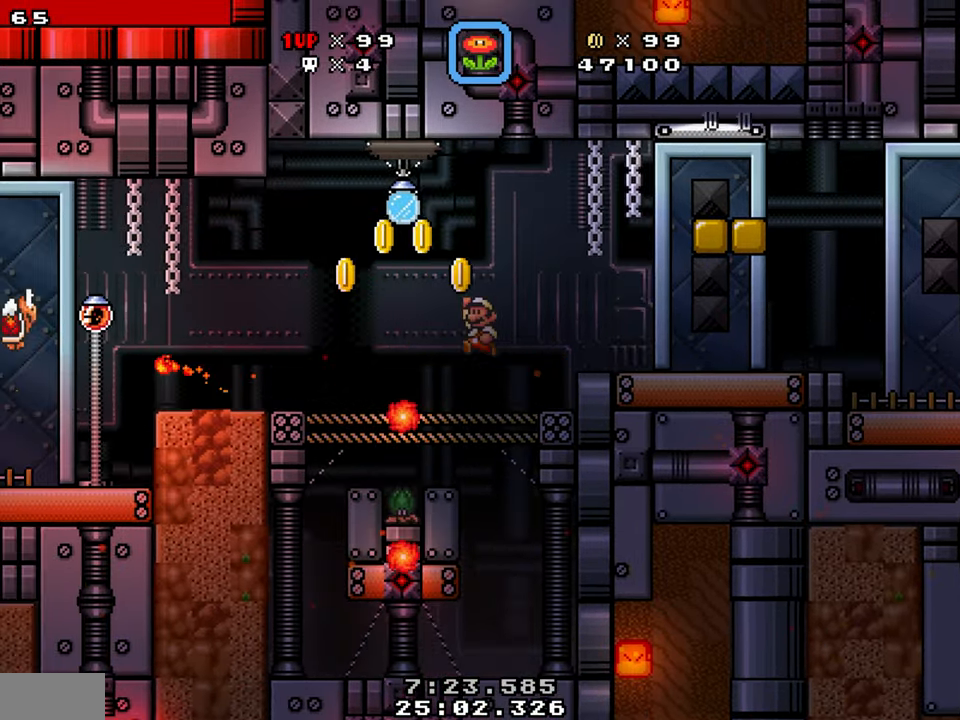
{"buttons": ["Y", "DPAD_LEFT"], "events": [[100, "B", "up"]]}
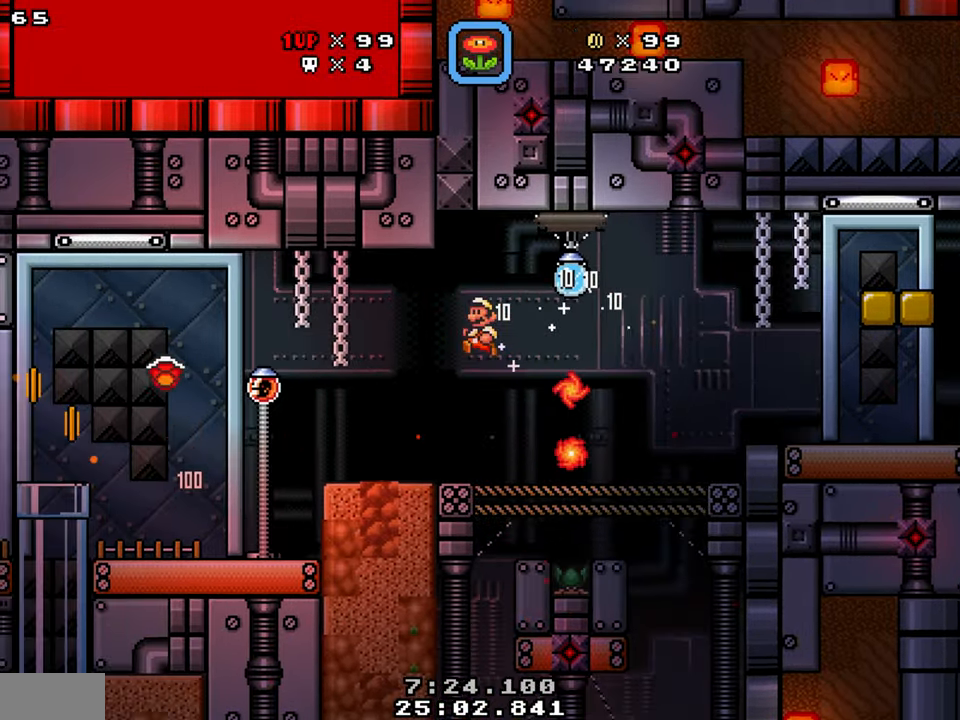
{"buttons": ["B", "Y", "DPAD_DOWN", "DPAD_LEFT"], "events": [[33, "DPAD_LEFT", "up"], [400, "B", "down"], [400, "DPAD_LEFT", "down"], [417, "DPAD_DOWN", "down"]]}
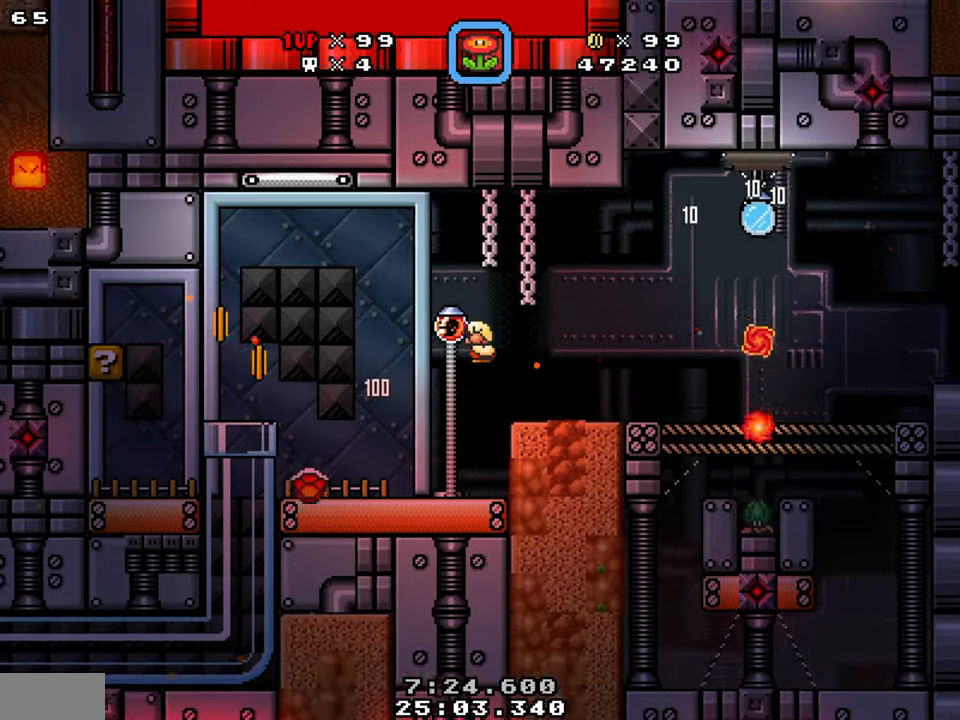
{"buttons": ["Y", "DPAD_LEFT"], "events": [[17, "B", "up"], [167, "DPAD_DOWN", "up"]]}
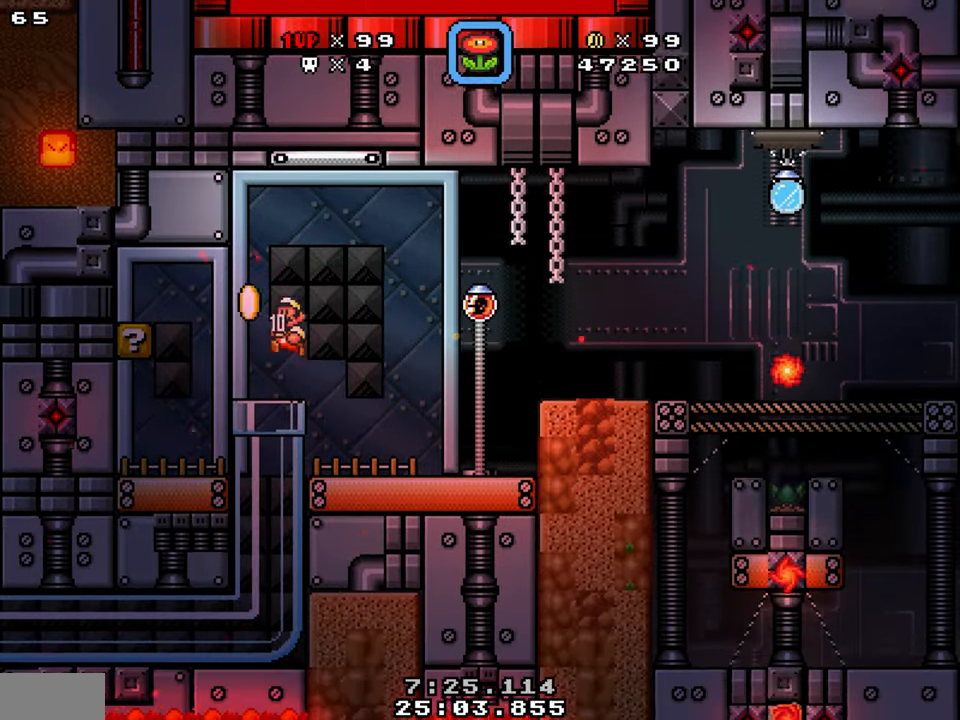
{"buttons": ["B", "Y", "DPAD_LEFT"], "events": [[483, "B", "down"]]}
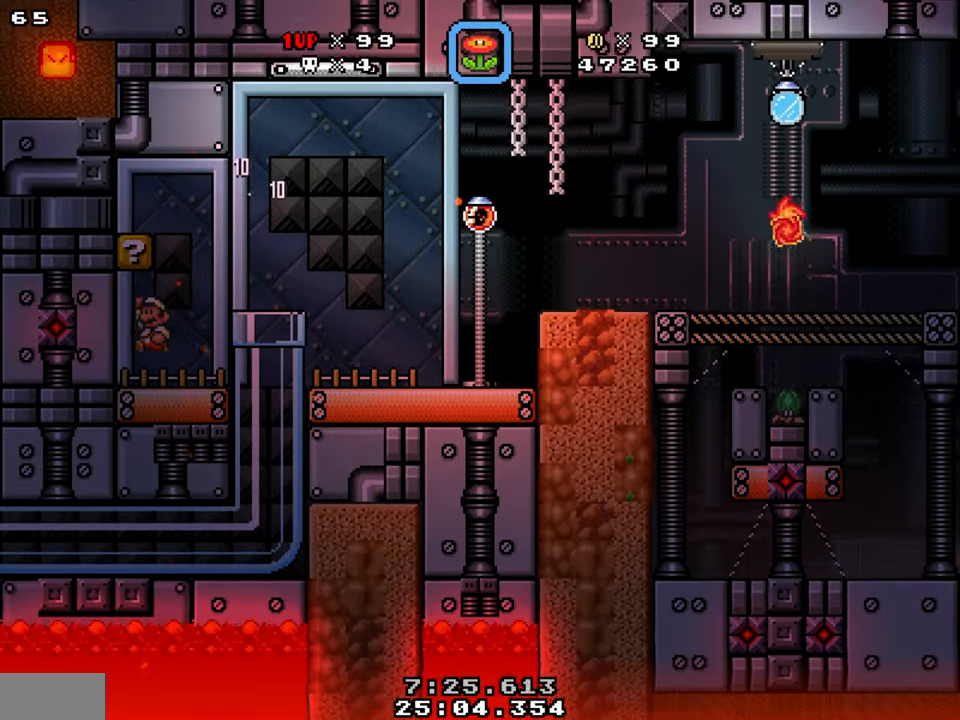
{"buttons": ["Y", "DPAD_RIGHT"], "events": [[150, "DPAD_LEFT", "up"], [167, "B", "up"], [167, "DPAD_RIGHT", "down"]]}
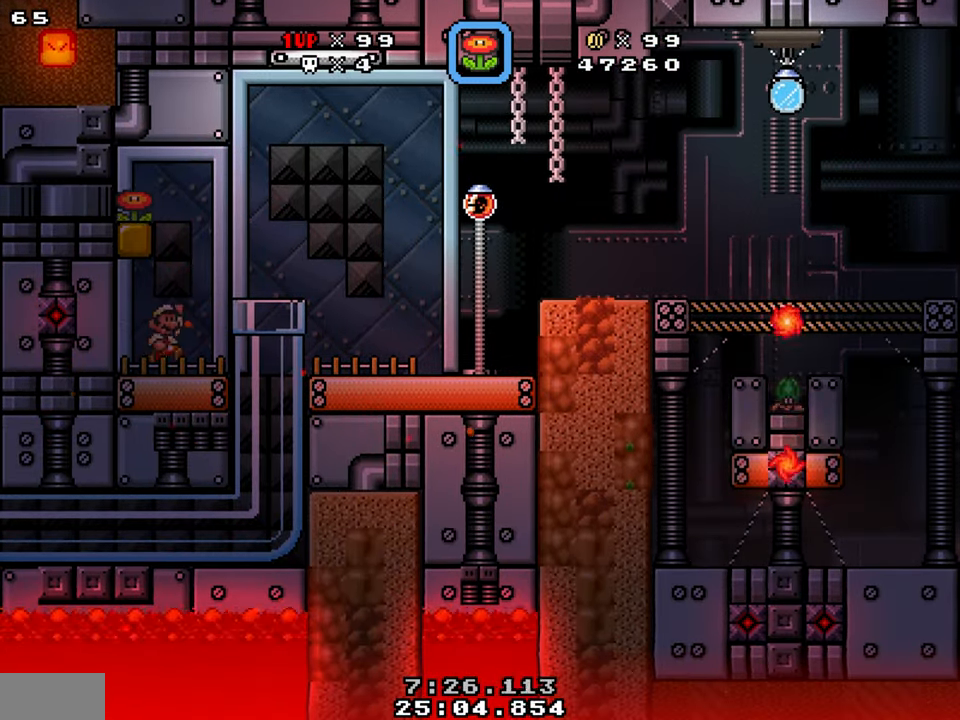
{"buttons": ["Y", "DPAD_DOWN"], "events": [[17, "B", "down"], [50, "DPAD_DOWN", "down"], [100, "B", "up"], [217, "DPAD_RIGHT", "up"], [233, "DPAD_DOWN", "up"], [317, "DPAD_LEFT", "down"], [383, "DPAD_DOWN", "down"], [467, "DPAD_LEFT", "up"]]}
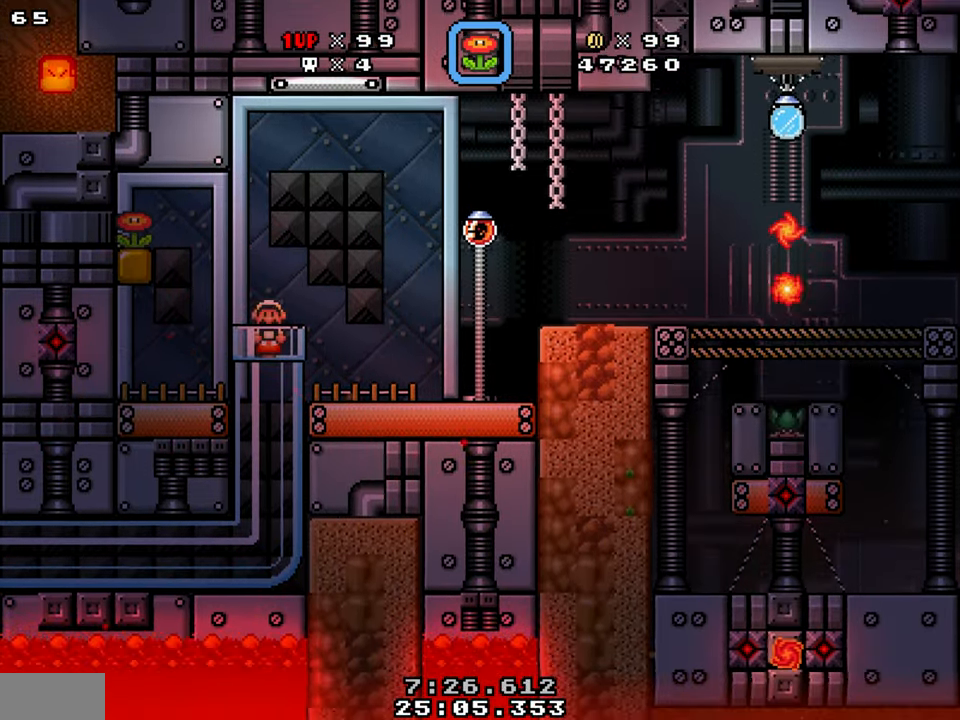
{"buttons": ["Y", "DPAD_LEFT"], "events": [[200, "DPAD_DOWN", "up"], [450, "DPAD_LEFT", "down"]]}